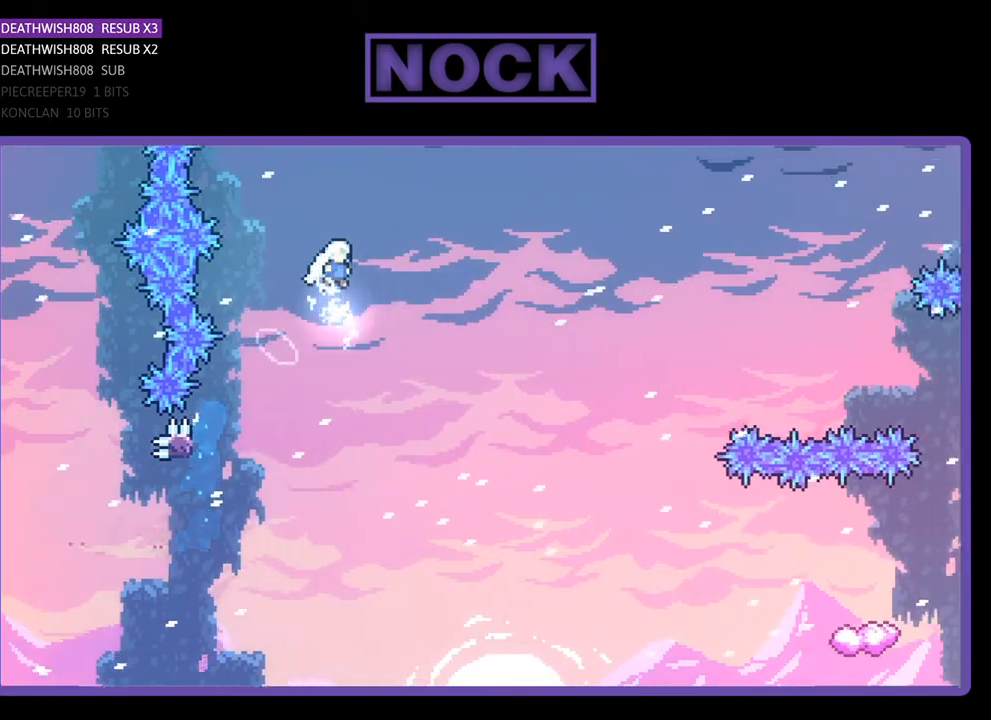
Gameplay with a controller (PlayStation layout); each line is a JSON object with the inputs held at the frame after it. "events" lists button and stick changes between this image and that frame as [ms after this image, input, new state], when the widget could be followed in between. Not read: left_stick.
{"buttons": ["R2", "DPAD_RIGHT"], "right_stick": "center", "events": [[467, "CROSS", "up"]]}
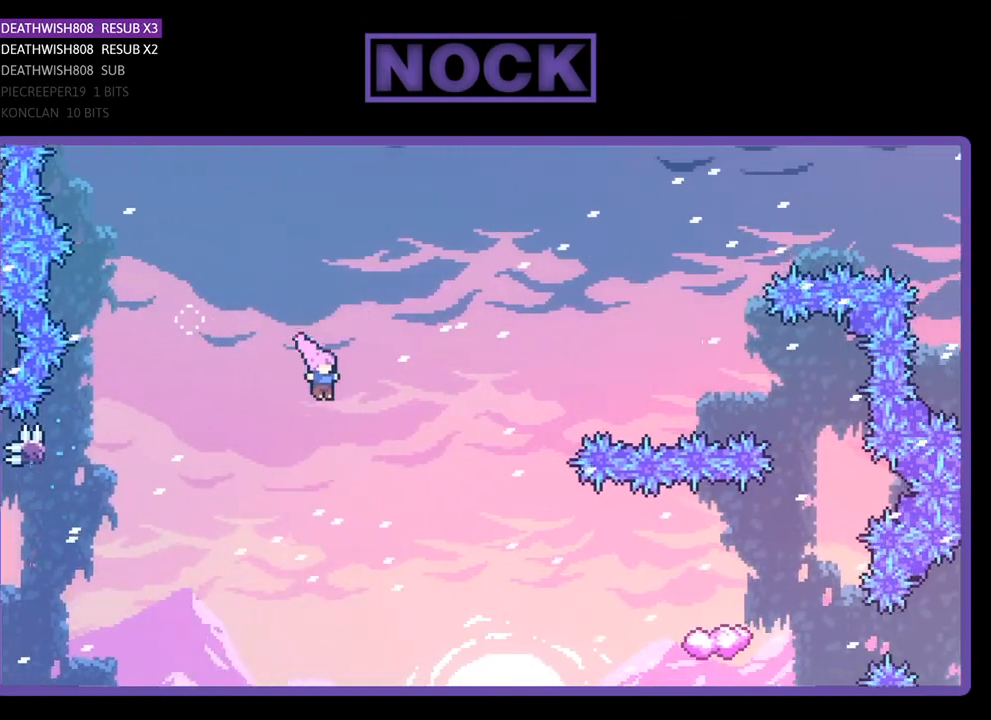
{"buttons": ["CIRCLE", "R2", "DPAD_RIGHT"], "right_stick": "center", "events": [[400, "CIRCLE", "down"]]}
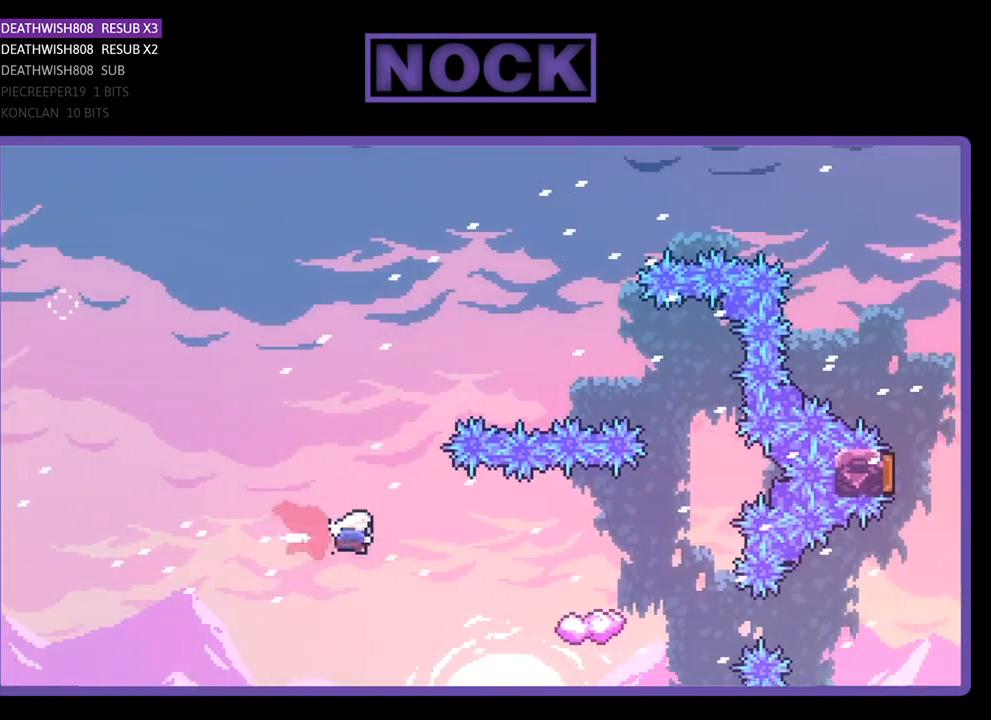
{"buttons": ["R2"], "right_stick": "center", "events": [[67, "CIRCLE", "up"], [133, "CIRCLE", "down"], [300, "CIRCLE", "up"], [433, "DPAD_RIGHT", "up"]]}
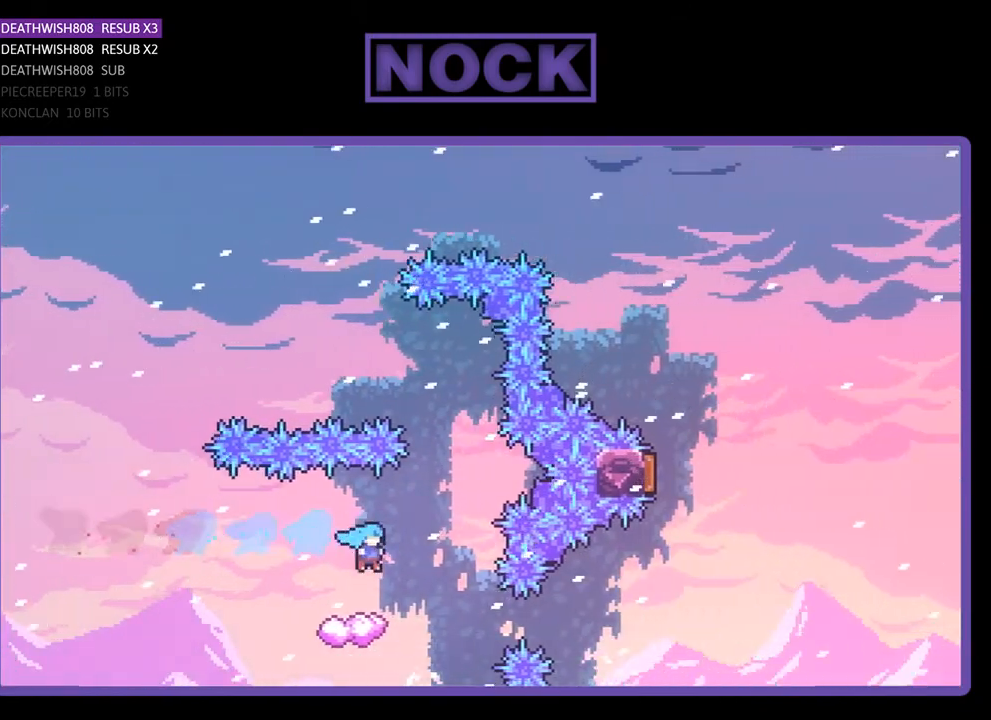
{"buttons": ["CROSS", "R2", "DPAD_RIGHT"], "right_stick": "center", "events": [[433, "DPAD_RIGHT", "down"], [500, "CROSS", "down"]]}
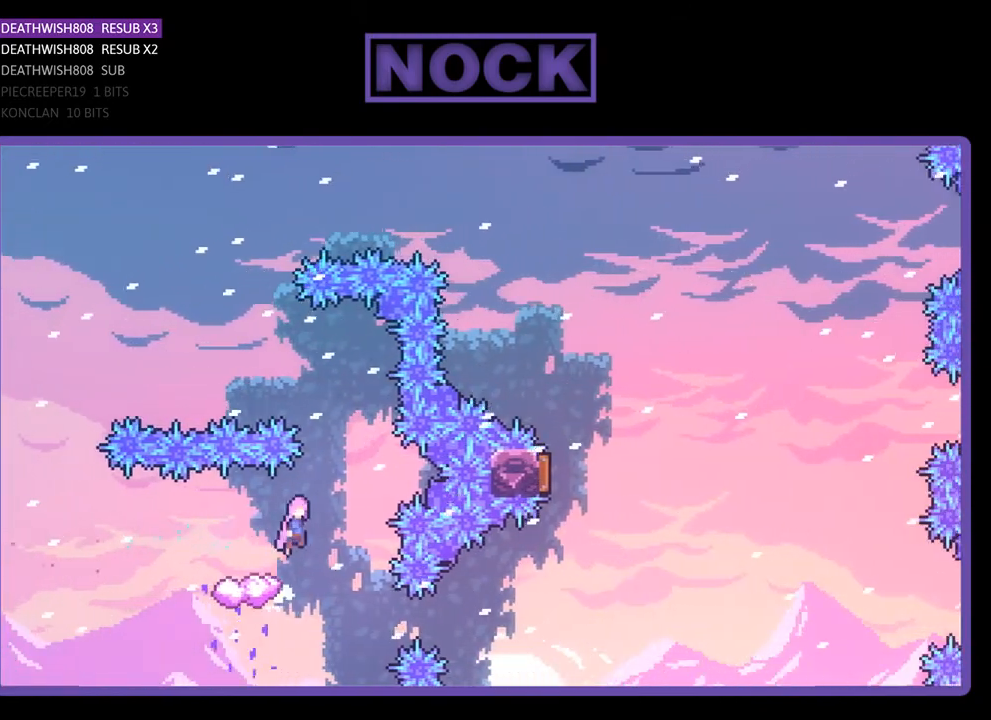
{"buttons": ["R2", "DPAD_UP"], "right_stick": "center", "events": [[33, "DPAD_UP", "down"], [100, "DPAD_RIGHT", "up"], [133, "DPAD_LEFT", "down"], [467, "DPAD_LEFT", "up"], [500, "CROSS", "up"]]}
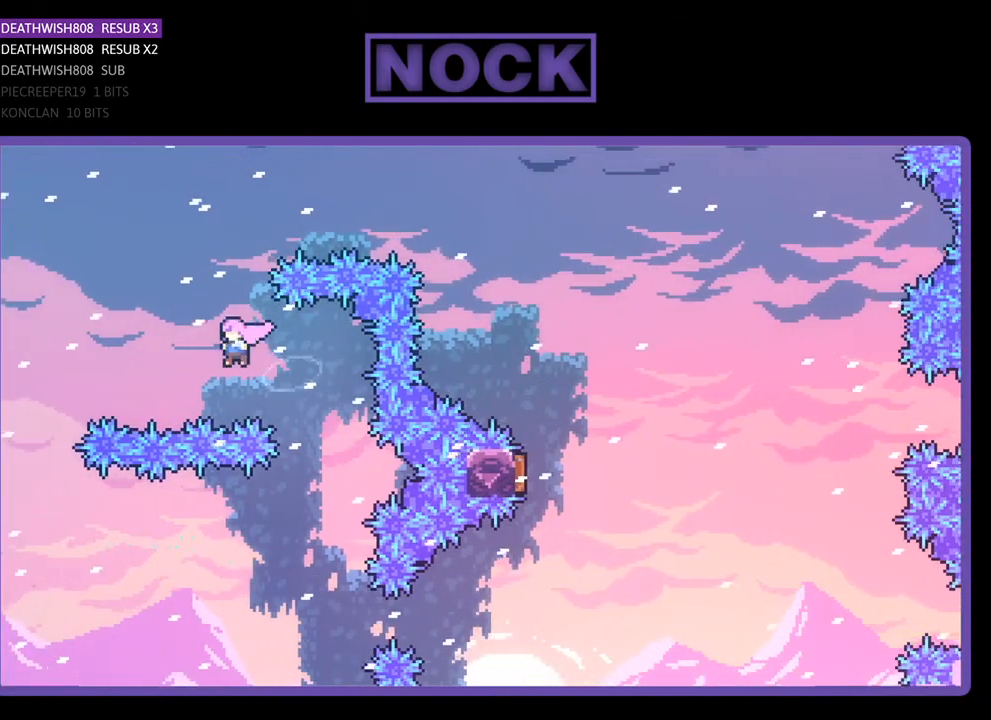
{"buttons": ["R2", "DPAD_UP", "DPAD_RIGHT"], "right_stick": "center", "events": [[33, "DPAD_UP", "up"], [100, "CIRCLE", "down"], [100, "DPAD_UP", "down"], [333, "CIRCLE", "up"], [367, "DPAD_UP", "up"], [433, "DPAD_RIGHT", "down"], [433, "DPAD_UP", "down"]]}
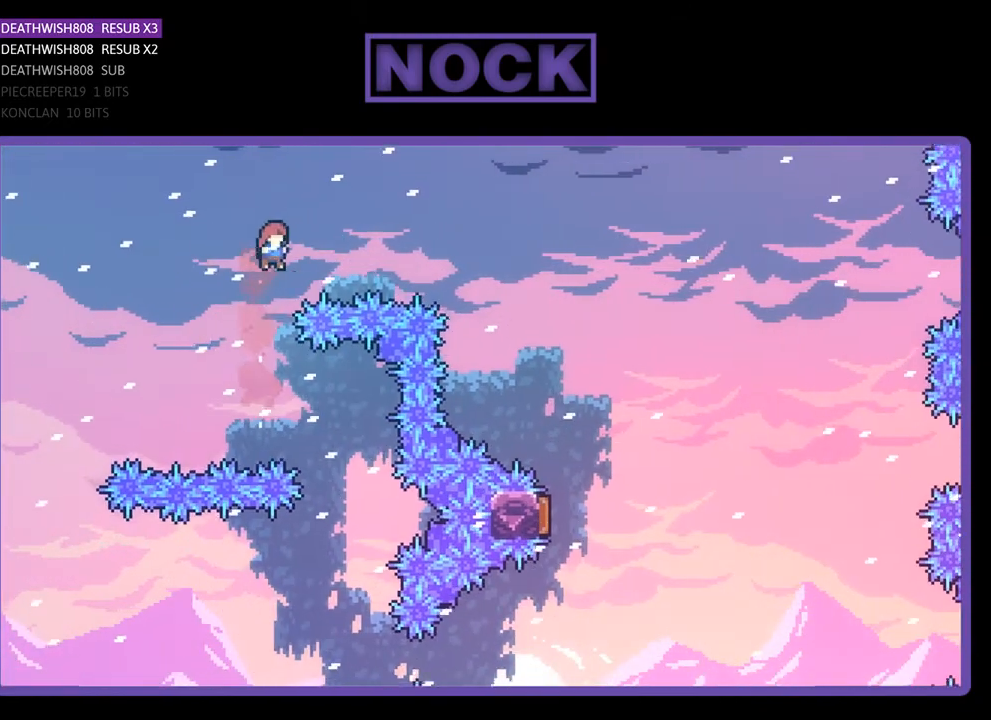
{"buttons": ["R2", "DPAD_UP", "DPAD_RIGHT"], "right_stick": "center", "events": [[67, "CIRCLE", "down"], [367, "CIRCLE", "up"]]}
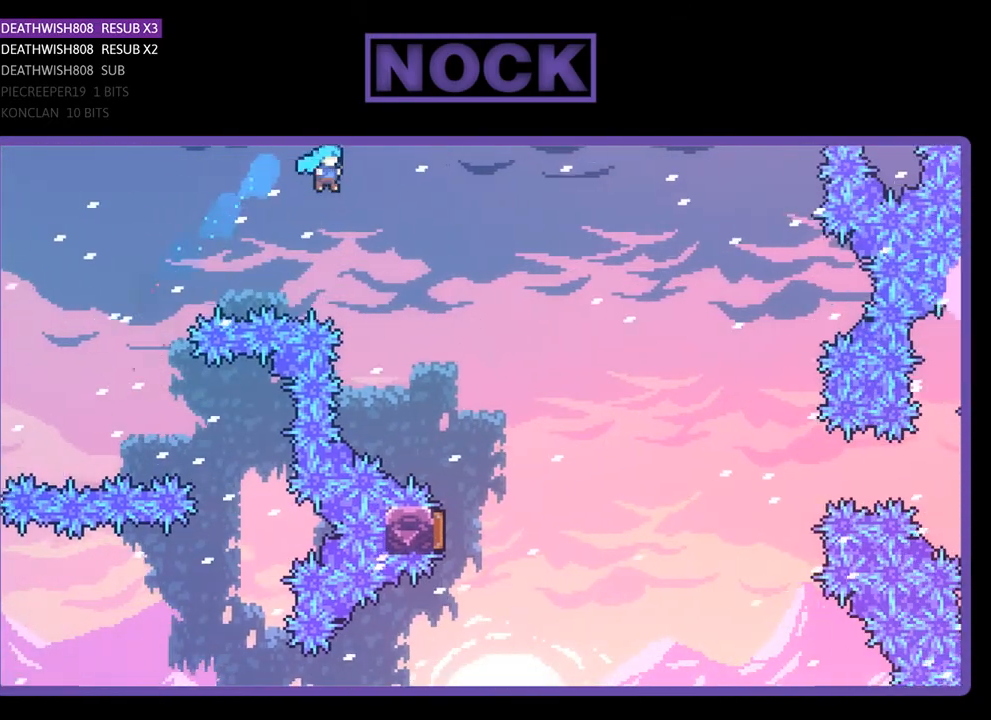
{"buttons": ["R2"], "right_stick": "center", "events": [[467, "DPAD_UP", "up"], [500, "DPAD_RIGHT", "up"]]}
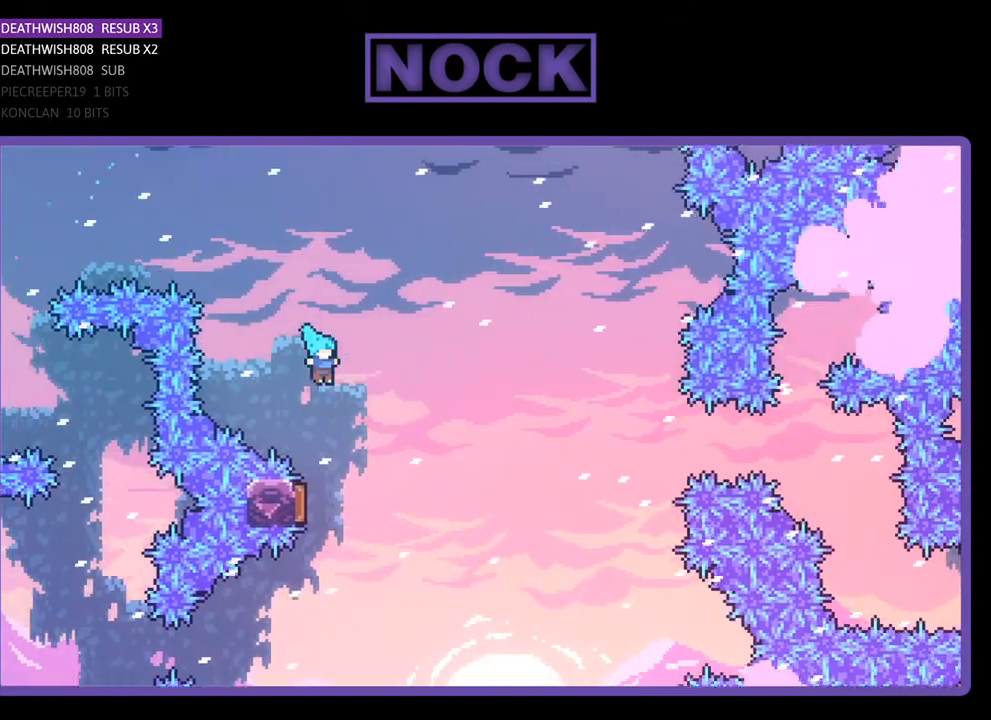
{"buttons": ["R2"], "right_stick": "center", "events": [[167, "DPAD_LEFT", "down"], [433, "DPAD_LEFT", "up"]]}
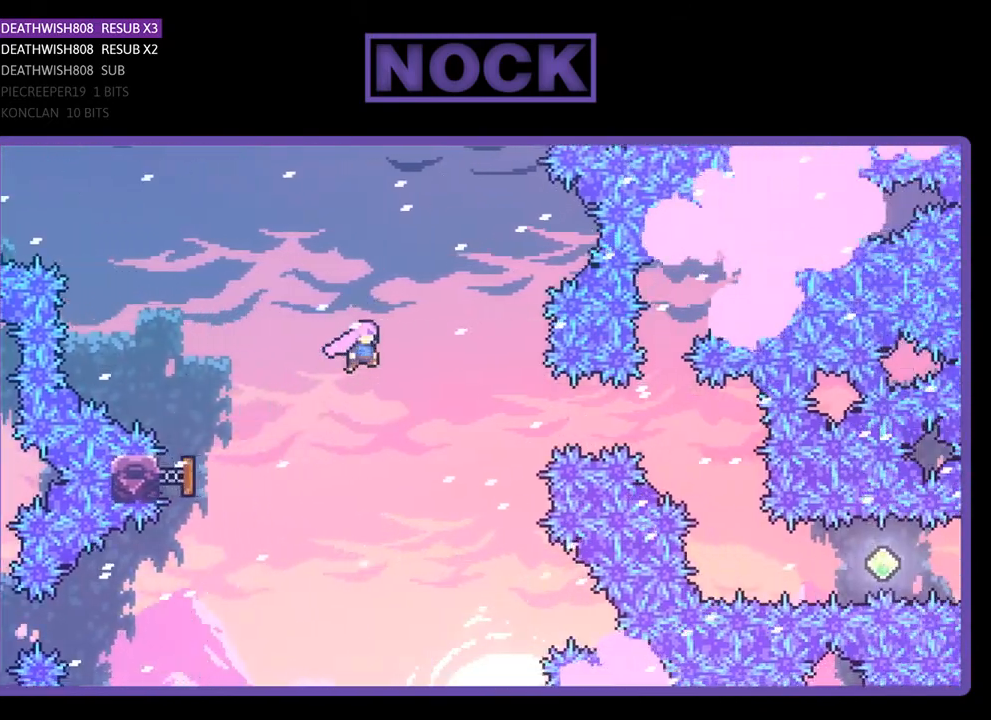
{"buttons": ["CIRCLE", "R2", "DPAD_RIGHT"], "right_stick": "center", "events": [[100, "DPAD_RIGHT", "down"], [367, "CIRCLE", "down"]]}
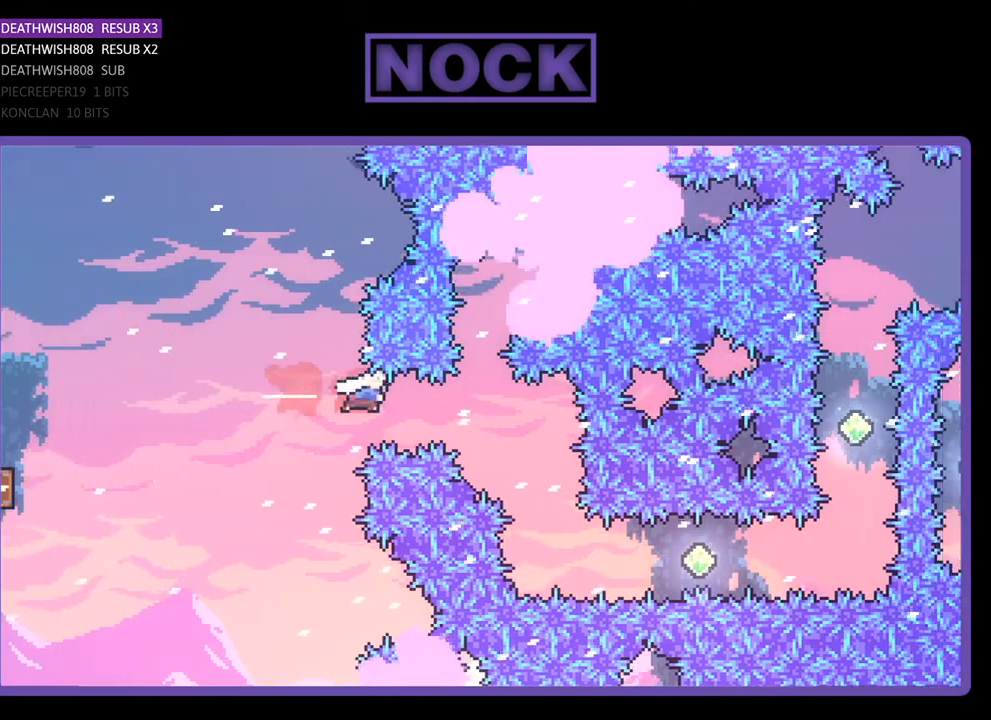
{"buttons": ["R2", "DPAD_RIGHT"], "right_stick": "center", "events": [[300, "CIRCLE", "up"]]}
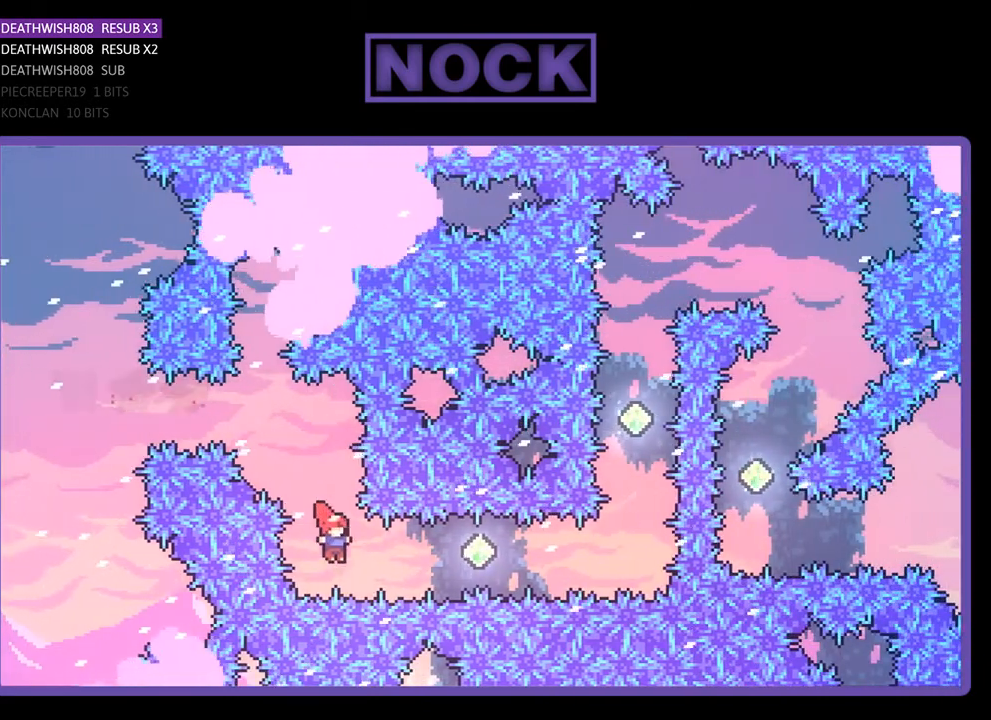
{"buttons": ["CIRCLE", "R2", "DPAD_UP", "DPAD_RIGHT"], "right_stick": "center", "events": [[100, "CIRCLE", "down"], [300, "CIRCLE", "up"], [467, "CIRCLE", "down"], [467, "DPAD_UP", "down"]]}
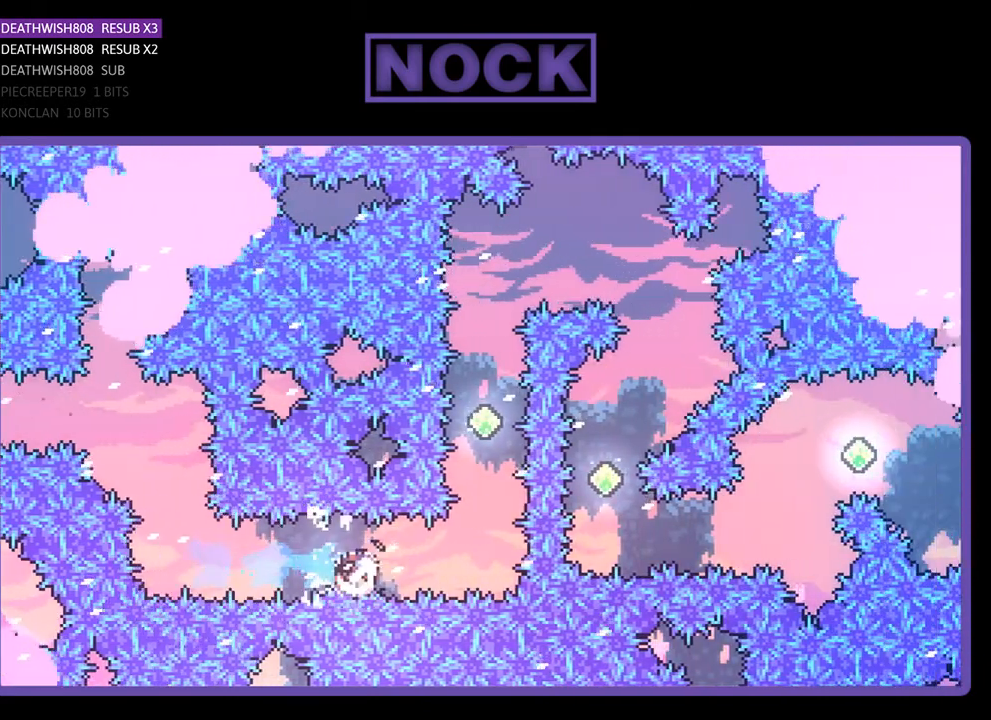
{"buttons": [], "right_stick": "center", "events": [[67, "DPAD_RIGHT", "up"], [100, "CIRCLE", "up"], [200, "CIRCLE", "down"], [300, "CIRCLE", "up"], [400, "DPAD_UP", "up"], [500, "R2", "up"]]}
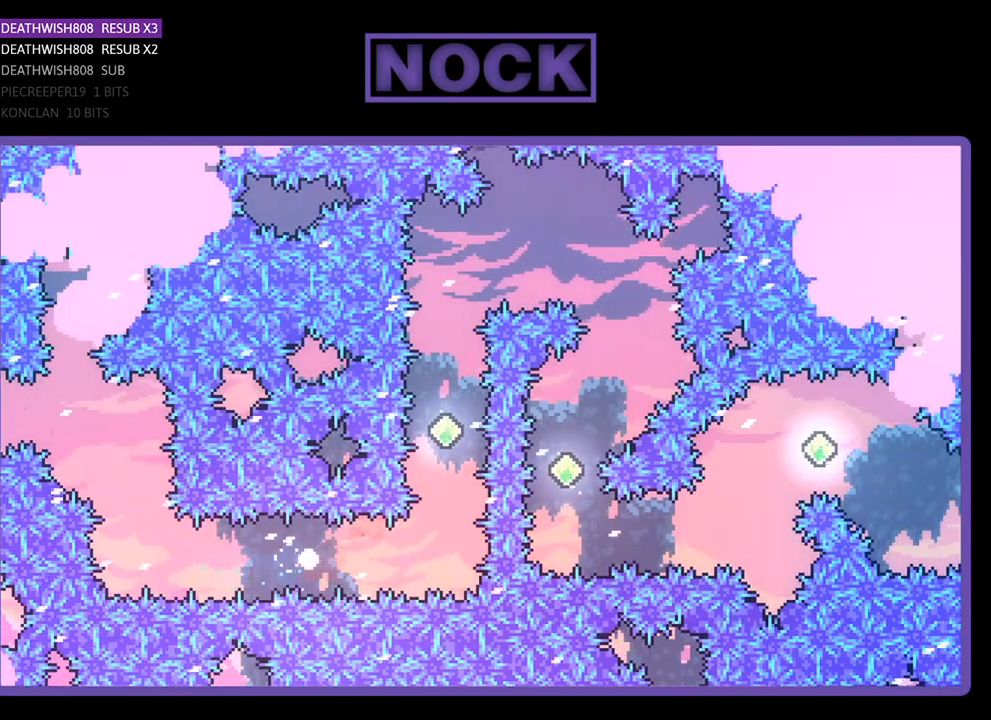
{"buttons": [], "right_stick": "center", "events": []}
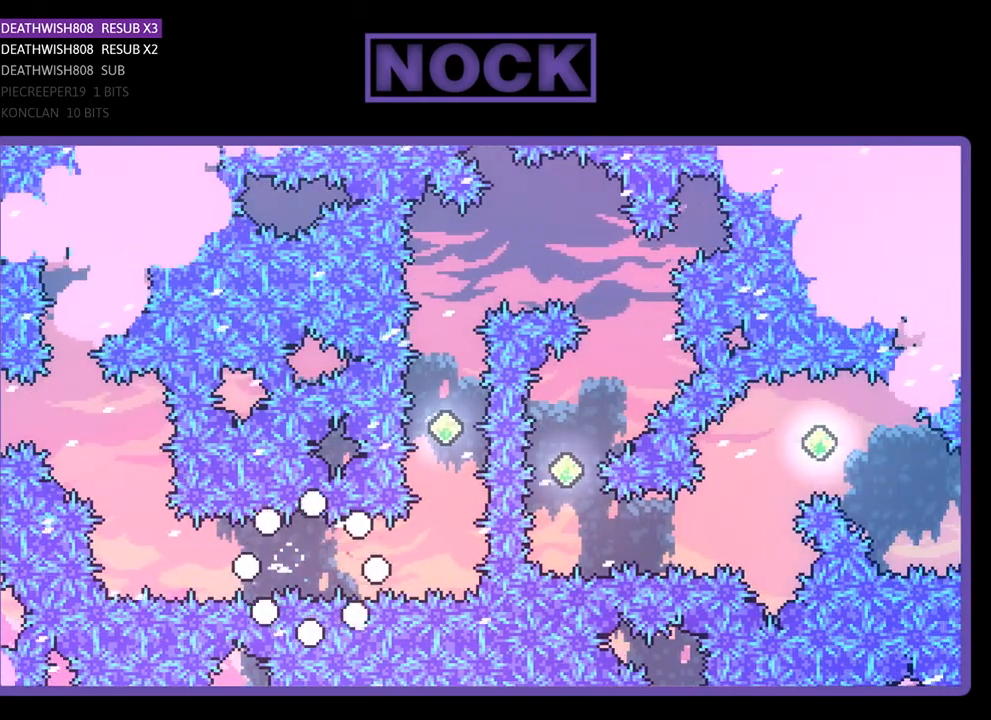
{"buttons": [], "right_stick": "center", "events": []}
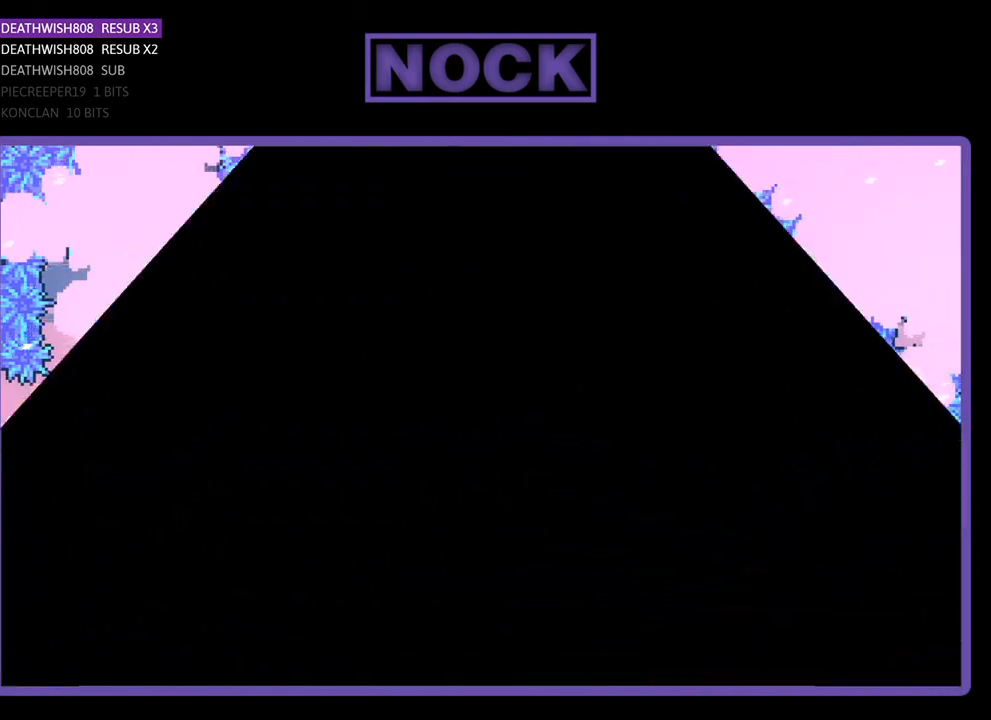
{"buttons": [], "right_stick": "center", "events": []}
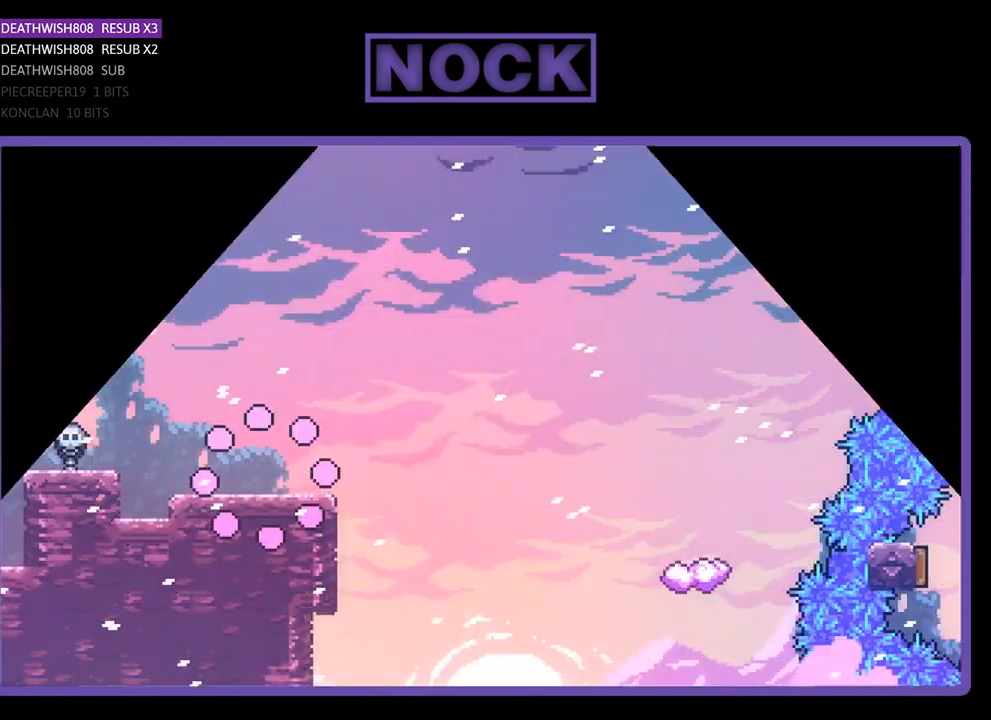
{"buttons": [], "right_stick": "center", "events": []}
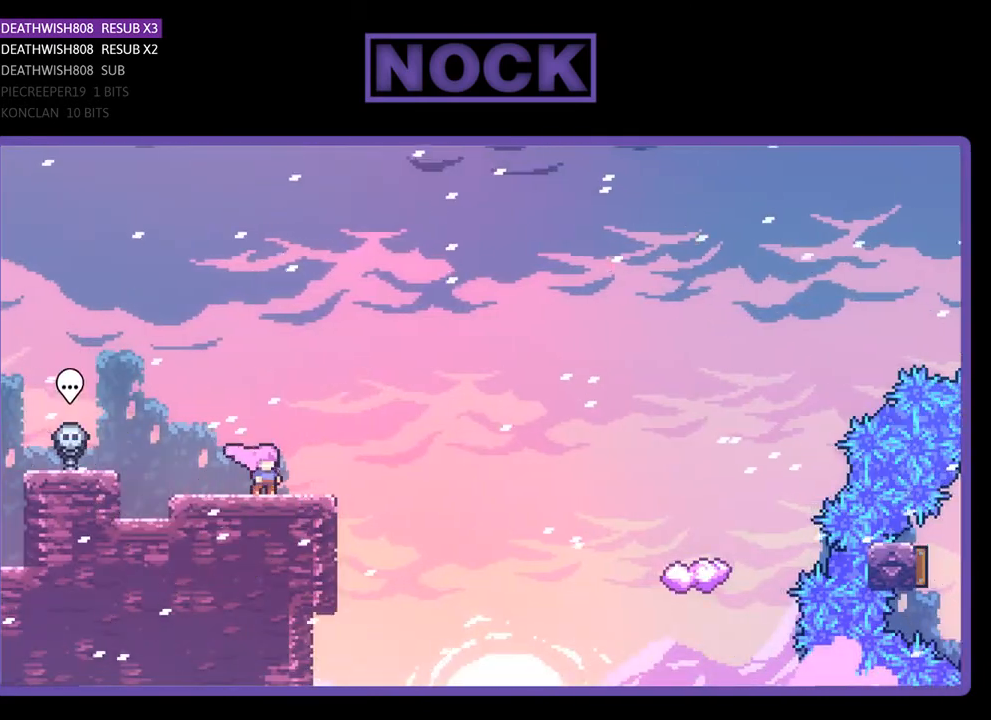
{"buttons": [], "right_stick": "center", "events": []}
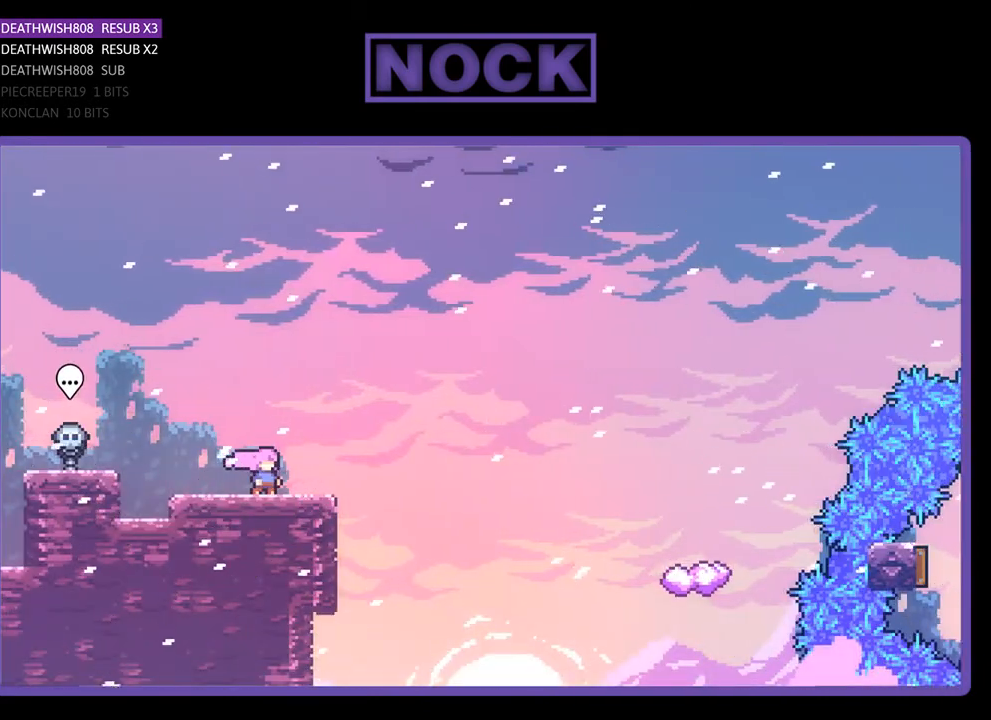
{"buttons": [], "right_stick": "center", "events": []}
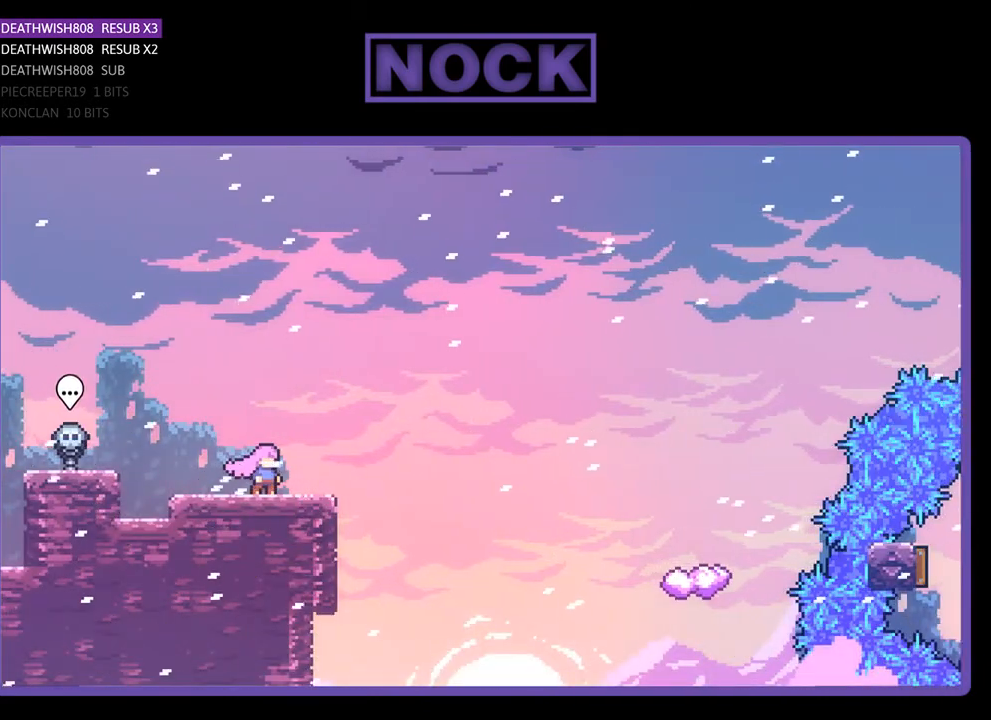
{"buttons": [], "right_stick": "center", "events": []}
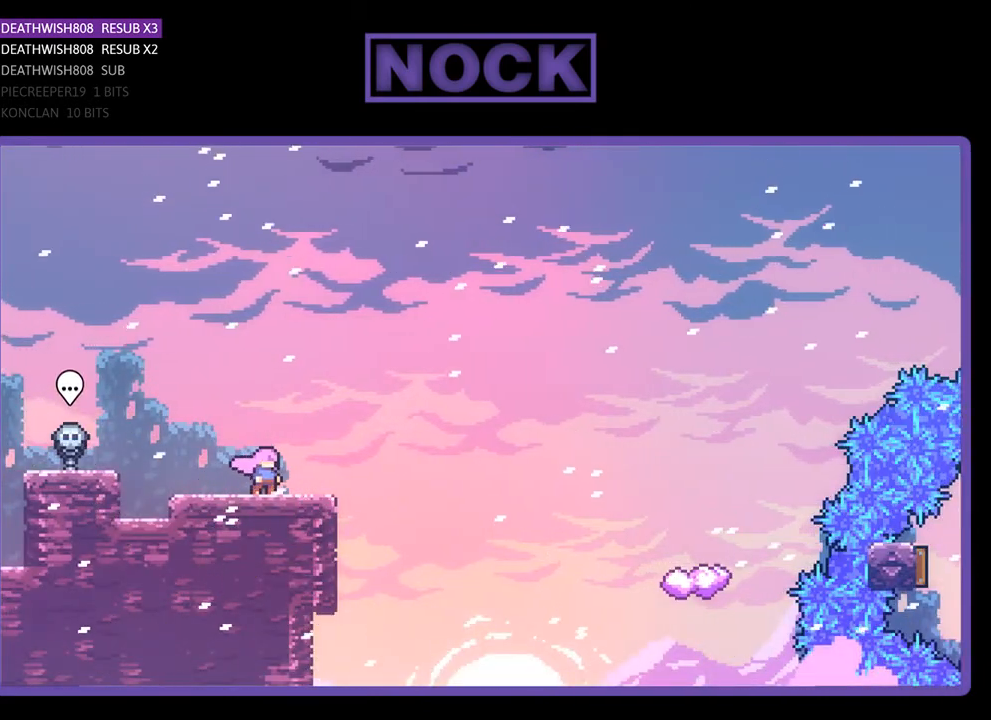
{"buttons": ["R2", "DPAD_UP", "DPAD_RIGHT"], "right_stick": "center", "events": [[33, "R2", "down"], [100, "DPAD_RIGHT", "down"], [267, "CROSS", "down"], [433, "CROSS", "up"], [433, "DPAD_UP", "down"]]}
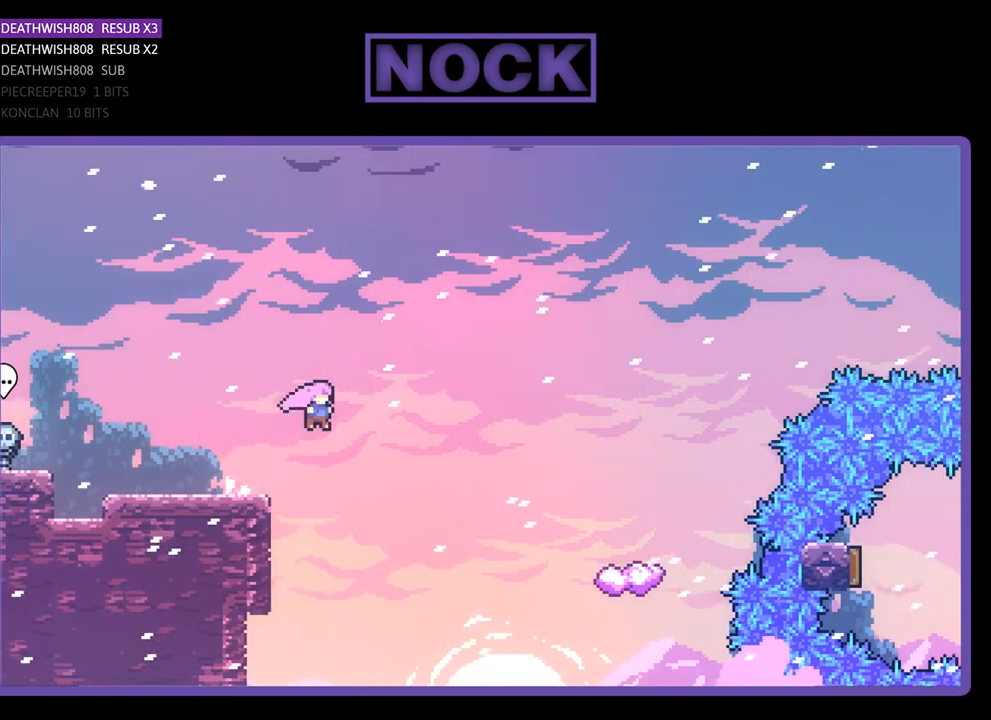
{"buttons": ["CIRCLE", "R2", "DPAD_UP", "DPAD_RIGHT"], "right_stick": "center", "events": [[400, "CIRCLE", "down"]]}
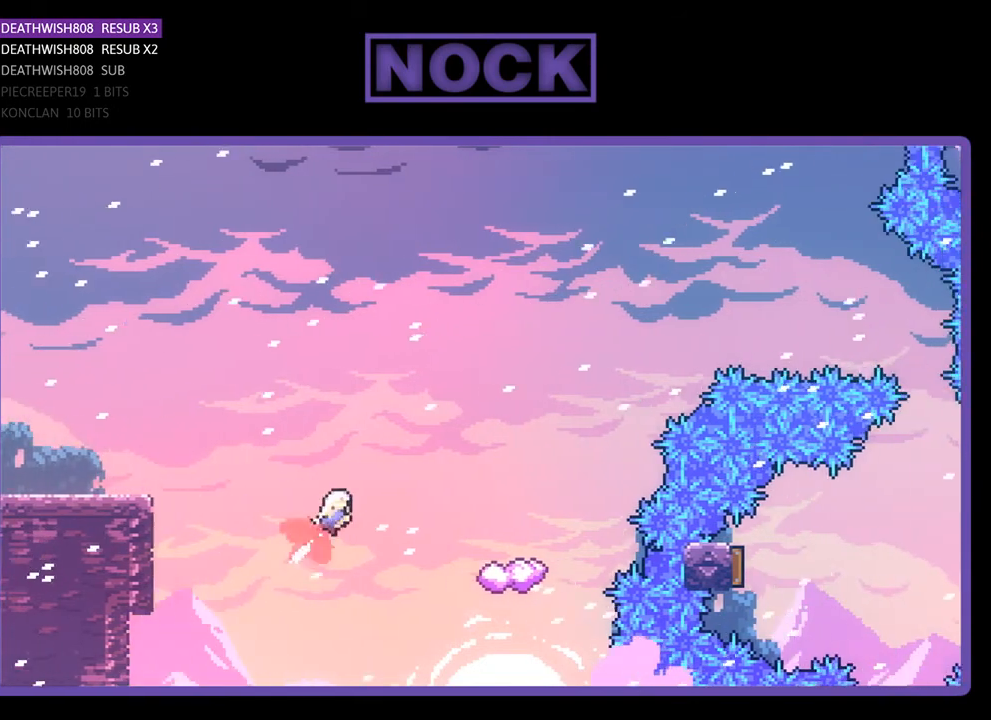
{"buttons": ["CIRCLE", "R2", "DPAD_RIGHT"], "right_stick": "center", "events": [[233, "DPAD_UP", "up"]]}
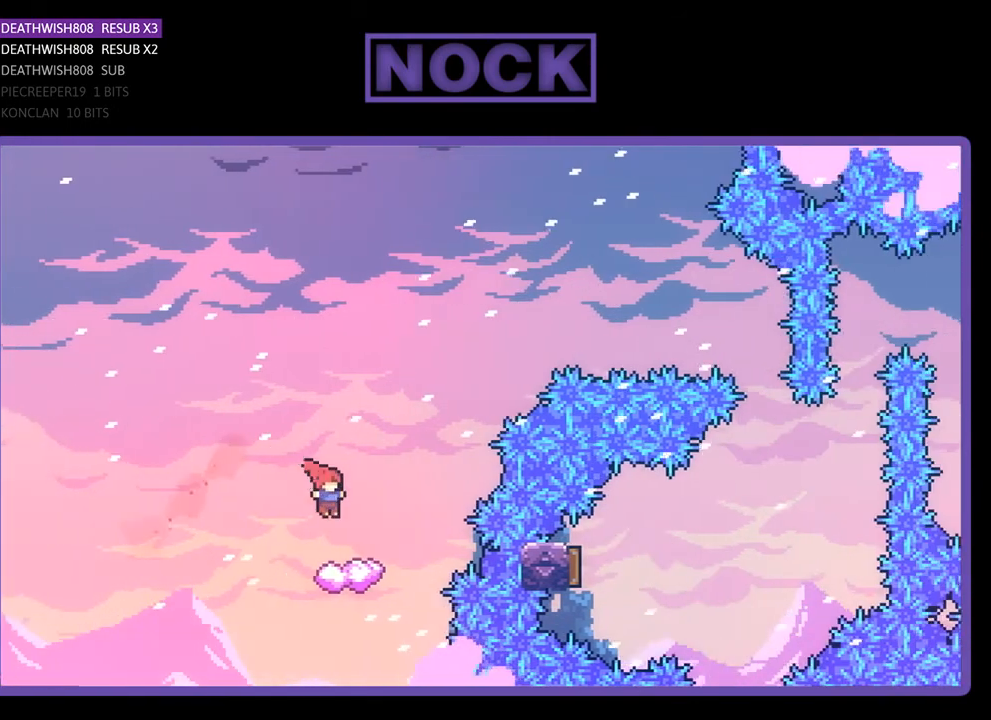
{"buttons": ["CROSS", "R2", "DPAD_UP", "DPAD_RIGHT"], "right_stick": "center", "events": [[33, "CIRCLE", "up"], [100, "DPAD_RIGHT", "up"], [333, "DPAD_RIGHT", "down"], [400, "CROSS", "down"], [433, "DPAD_UP", "down"]]}
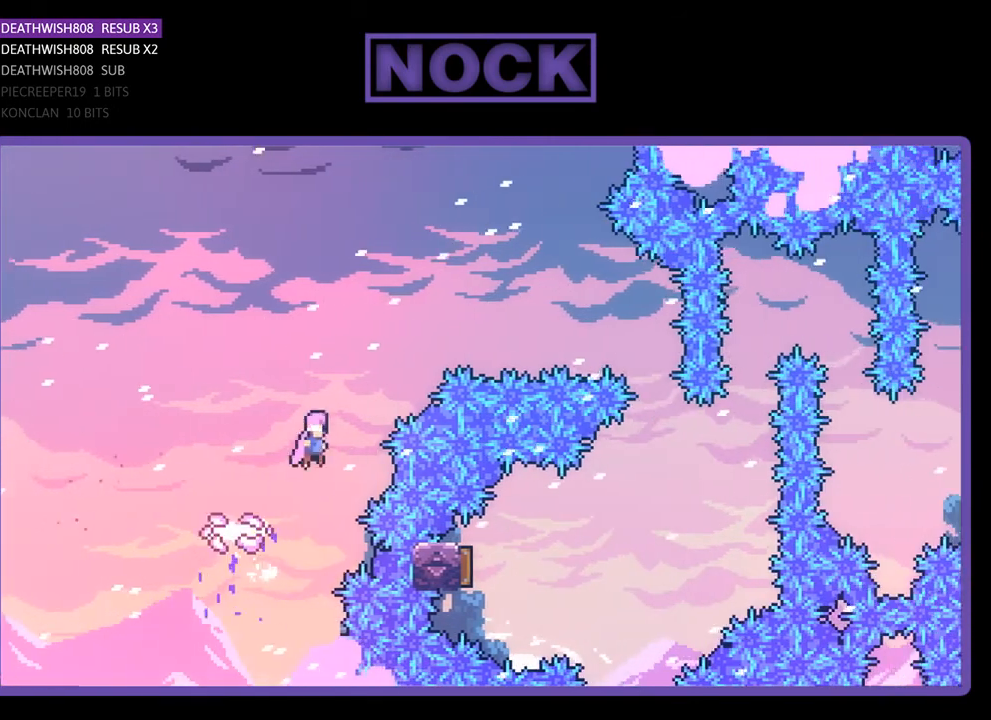
{"buttons": ["CIRCLE", "R2", "DPAD_UP", "DPAD_RIGHT"], "right_stick": "center", "events": [[333, "CROSS", "up"], [433, "CIRCLE", "down"]]}
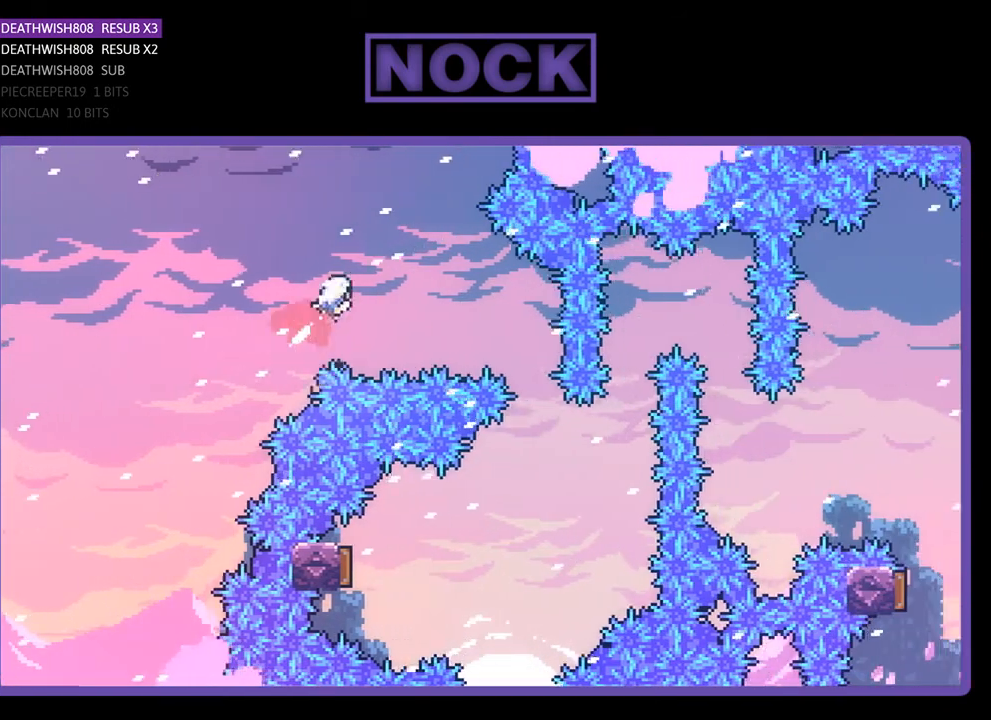
{"buttons": ["R2", "DPAD_RIGHT"], "right_stick": "center", "events": [[133, "CIRCLE", "up"], [267, "DPAD_UP", "up"], [400, "DPAD_RIGHT", "up"], [467, "DPAD_RIGHT", "down"]]}
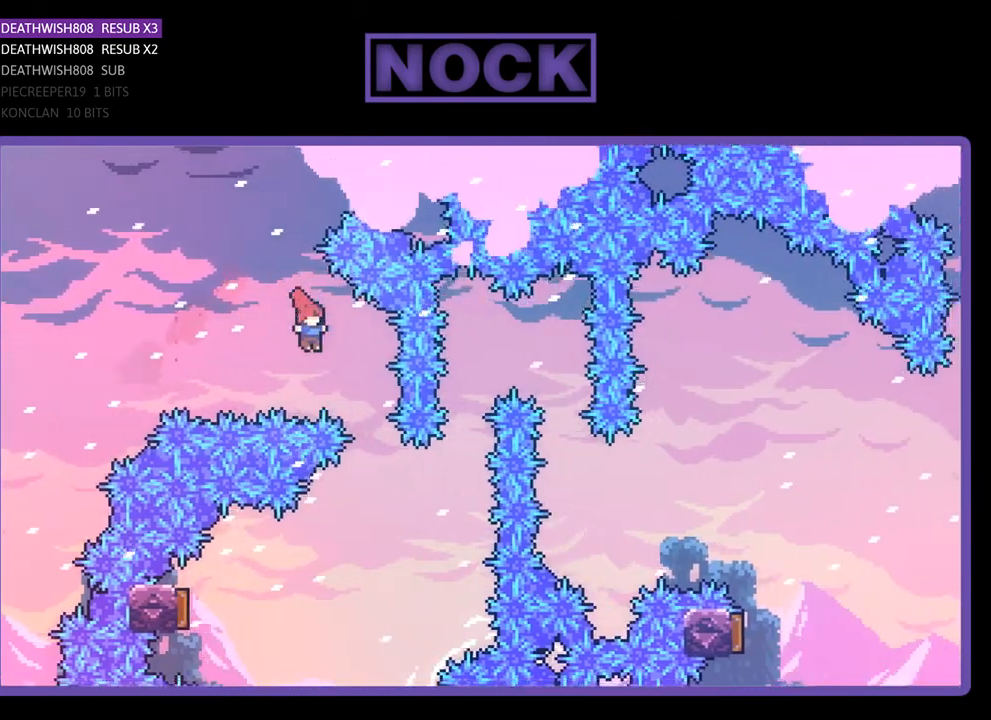
{"buttons": ["R2", "DPAD_LEFT"], "right_stick": "center", "events": [[200, "DPAD_RIGHT", "up"], [300, "DPAD_LEFT", "down"]]}
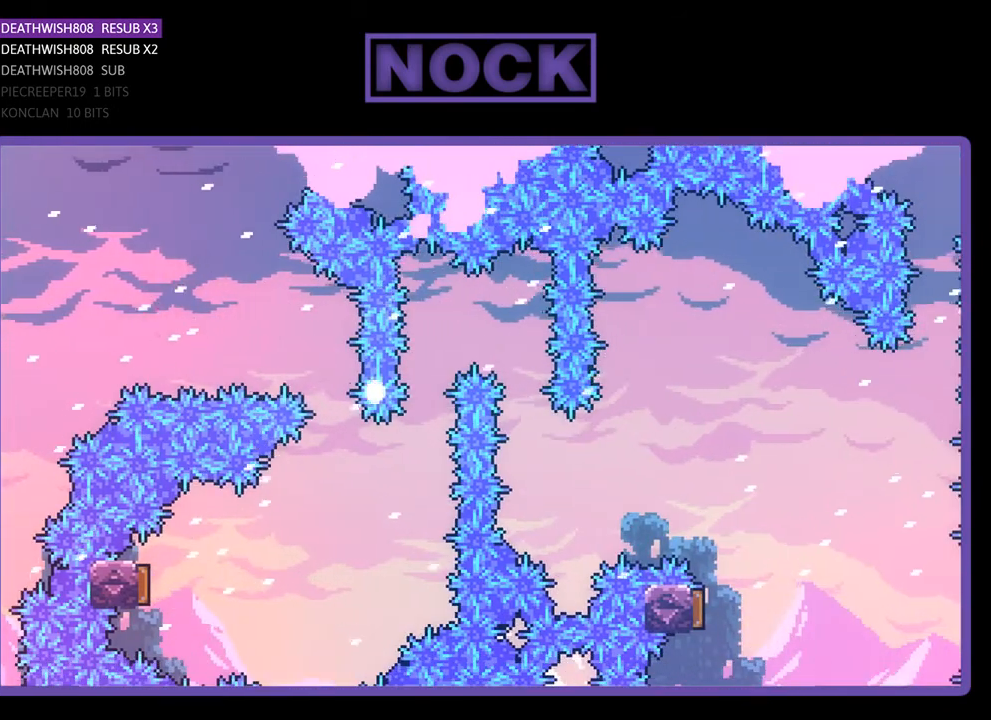
{"buttons": [], "right_stick": "center", "events": [[100, "DPAD_LEFT", "up"], [133, "R2", "up"]]}